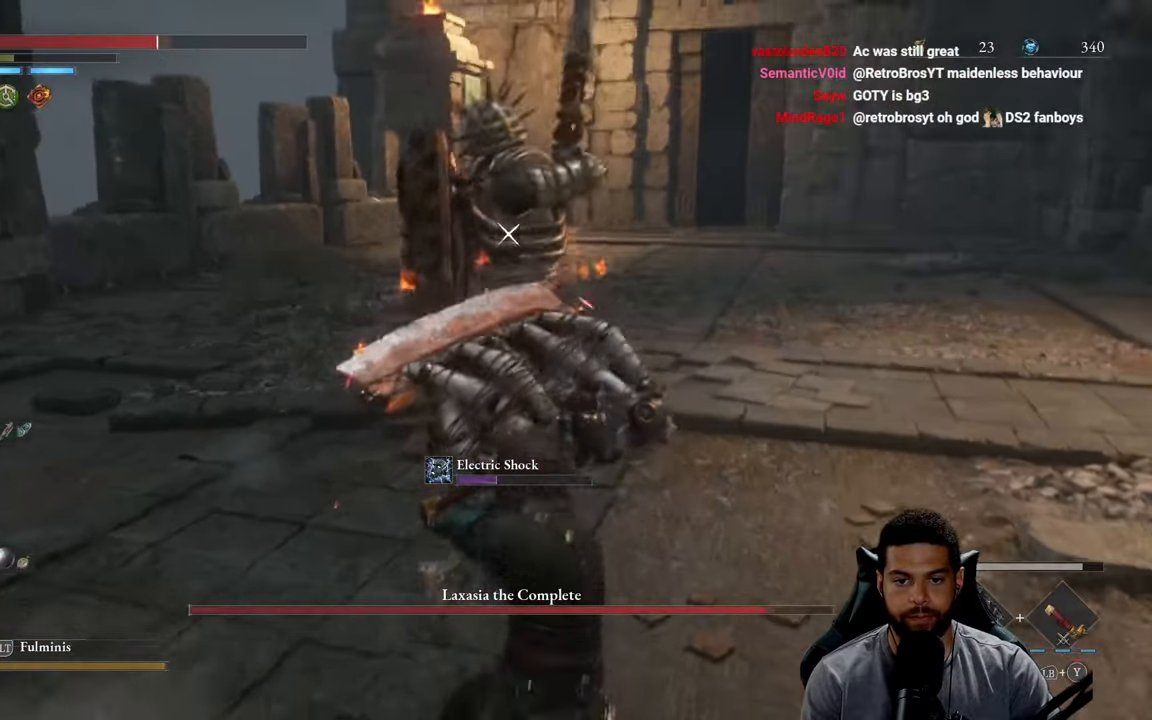
Gameplay with a controller (Xbox layout); each line is a JSON object with the inputs held at the frame after it. "events" lists button and stick changes between this image and that frame as [ms after this image, input, new state], when the widget could be followed in between.
{"buttons": ["L1"], "left_stick": "center", "right_stick": "center", "events": [[450, "L1", "down"]]}
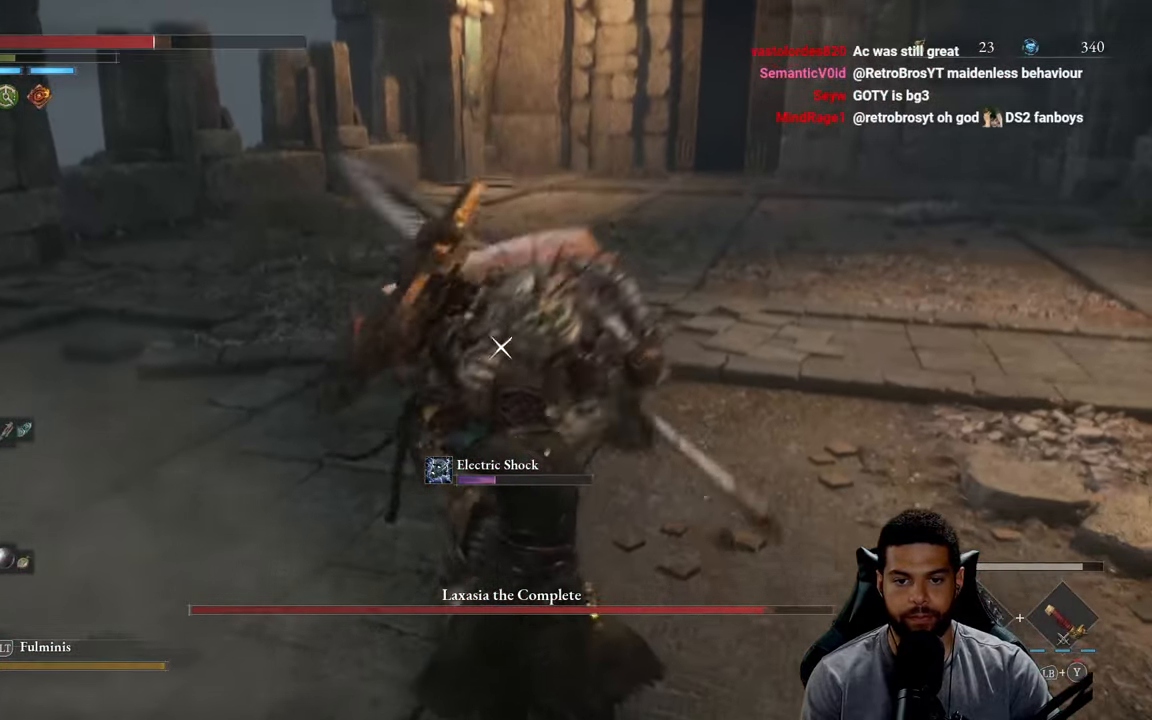
{"buttons": [], "left_stick": "center", "right_stick": "center", "events": [[84, "L1", "up"]]}
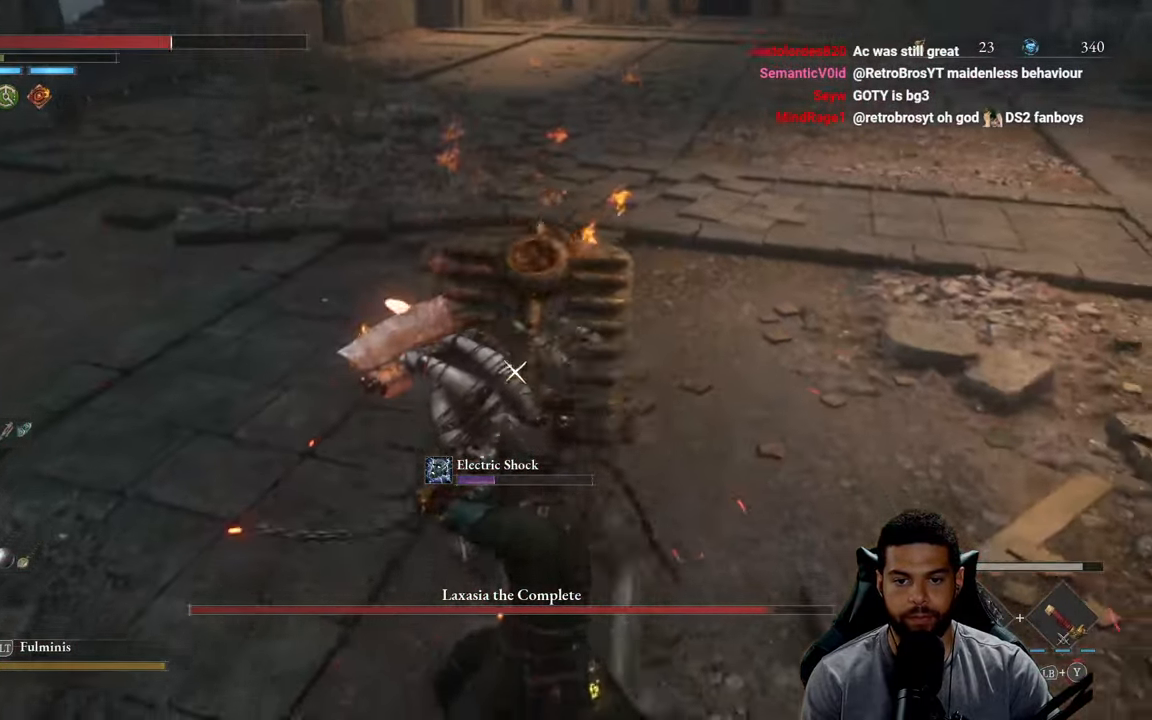
{"buttons": [], "left_stick": "center", "right_stick": "center", "events": [[150, "L1", "down"], [300, "L1", "up"]]}
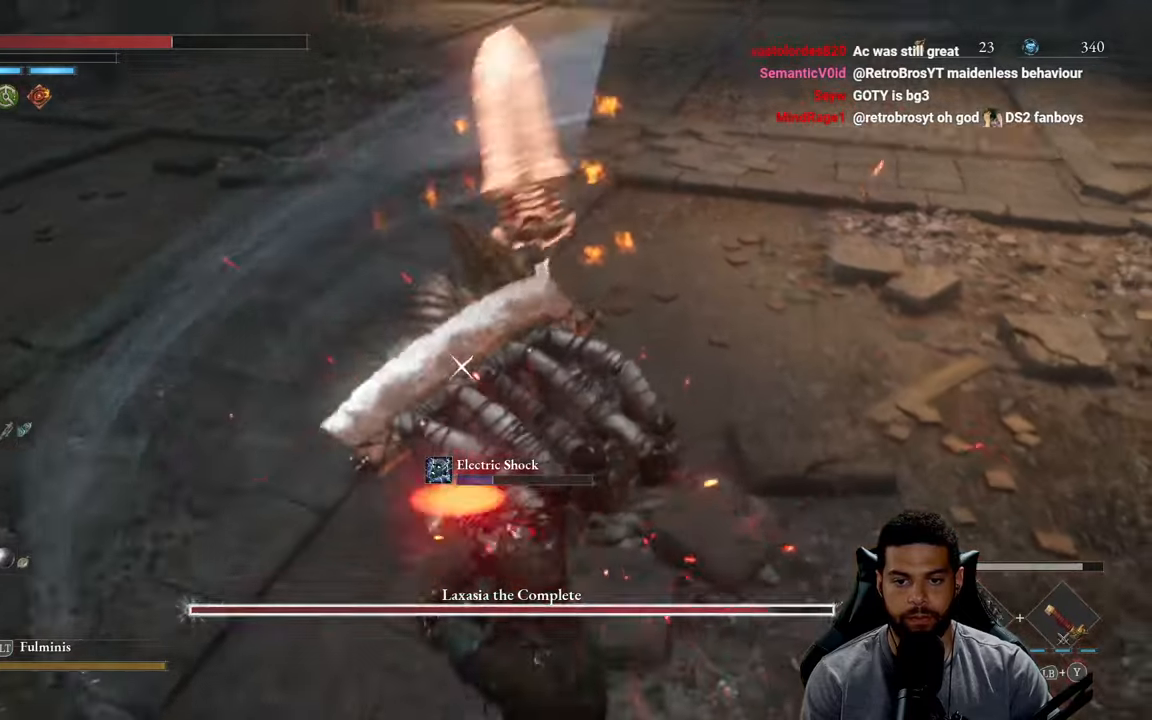
{"buttons": ["R2"], "left_stick": "up", "right_stick": "center", "events": [[100, "R2", "down"], [383, "left_stick", "up"]]}
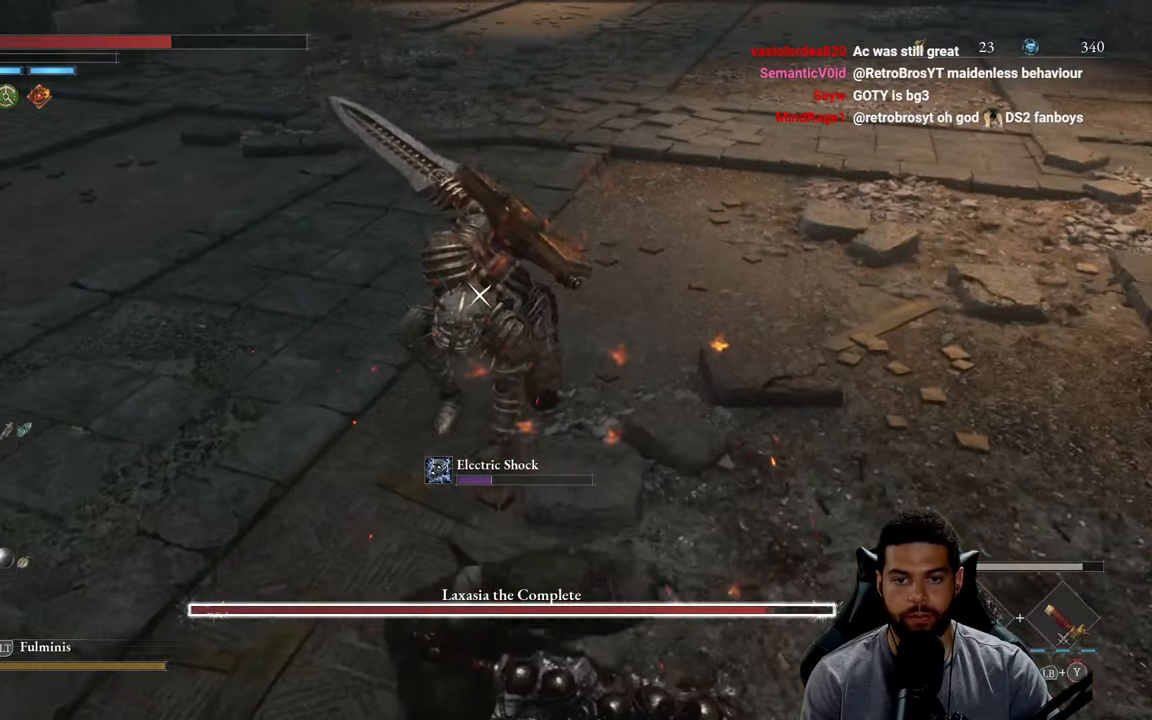
{"buttons": ["R2"], "left_stick": "up", "right_stick": "center", "events": []}
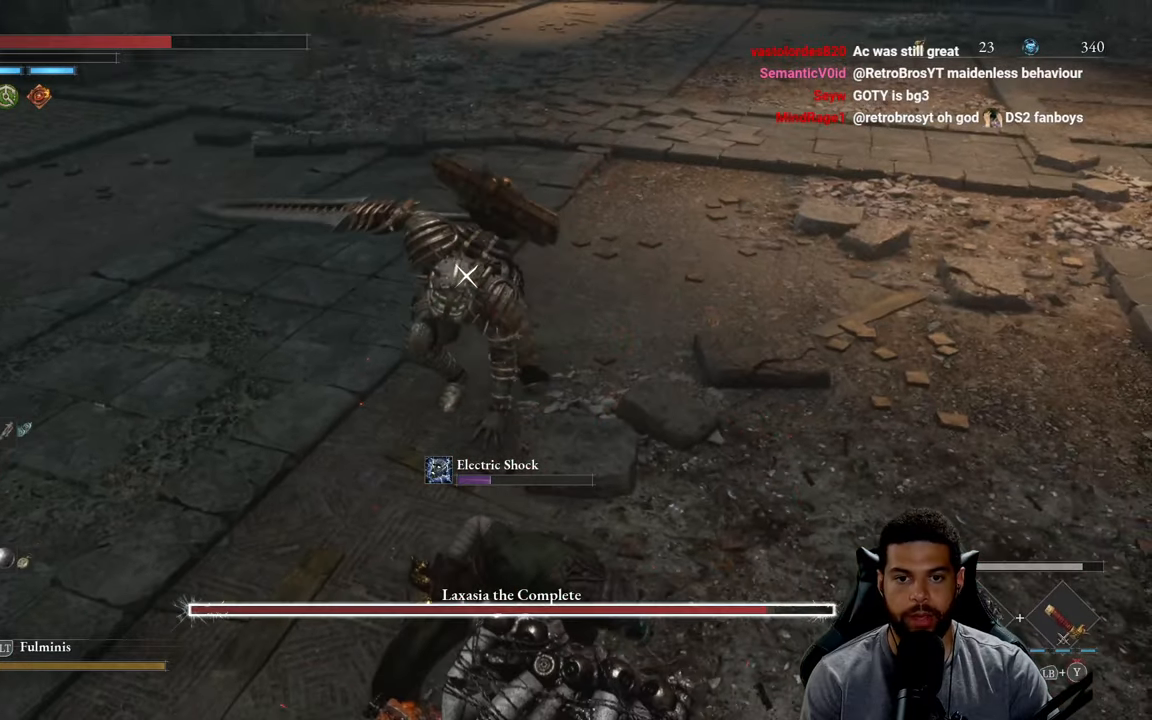
{"buttons": ["R2"], "left_stick": "up", "right_stick": "center", "events": []}
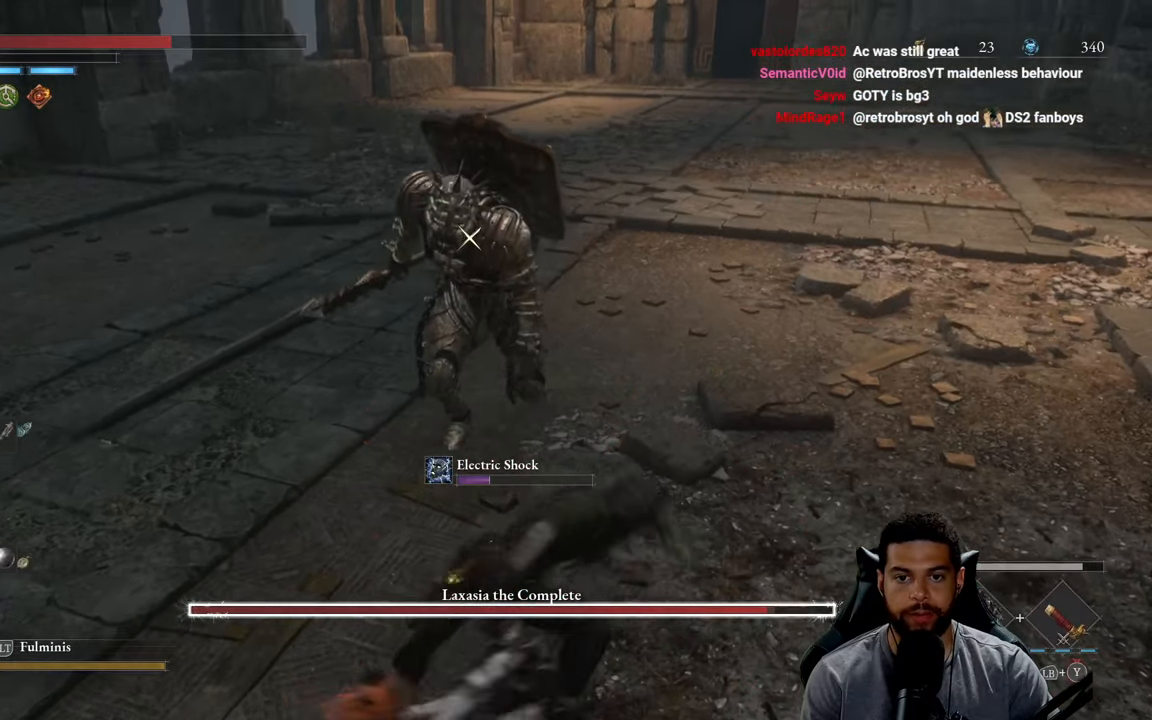
{"buttons": ["R2"], "left_stick": "up", "right_stick": "center", "events": []}
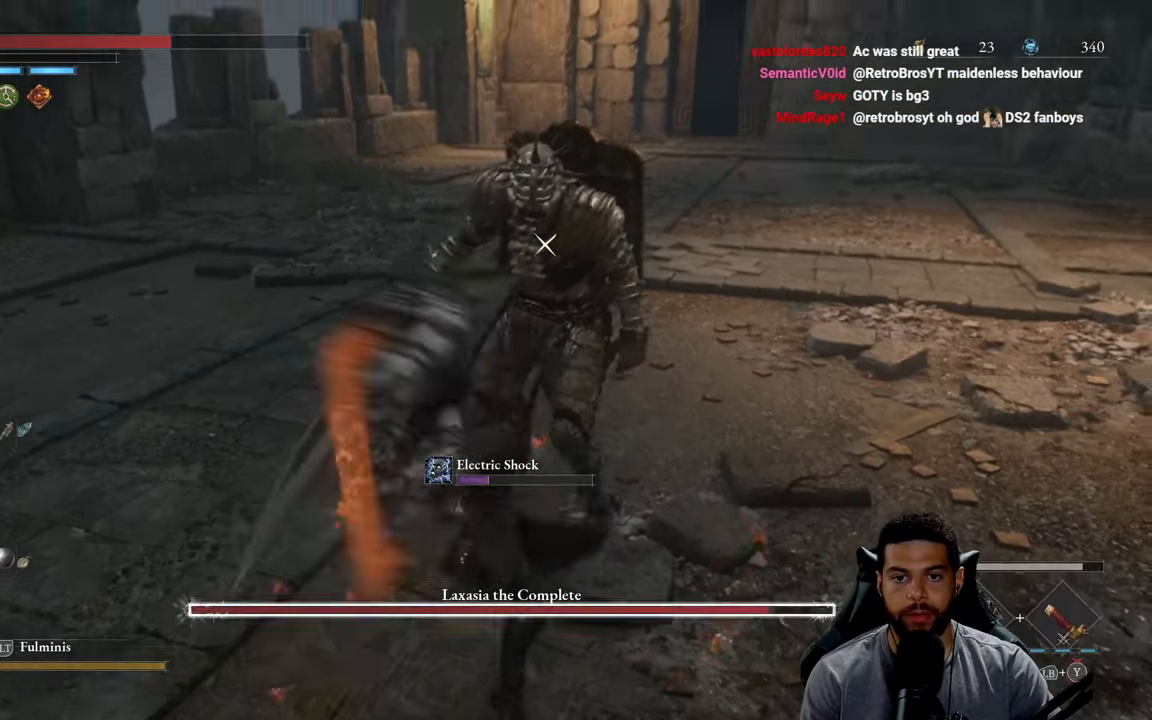
{"buttons": [], "left_stick": "up", "right_stick": "center", "events": [[450, "R2", "up"]]}
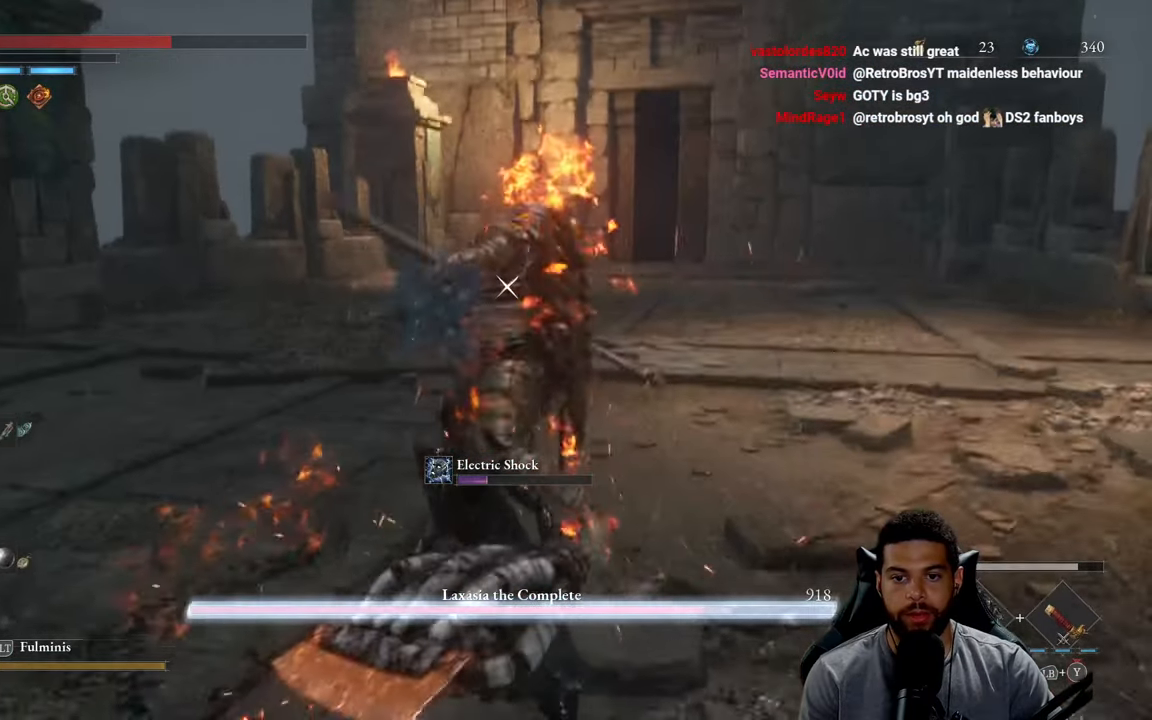
{"buttons": ["R2"], "left_stick": "up", "right_stick": "center", "events": [[83, "R2", "down"]]}
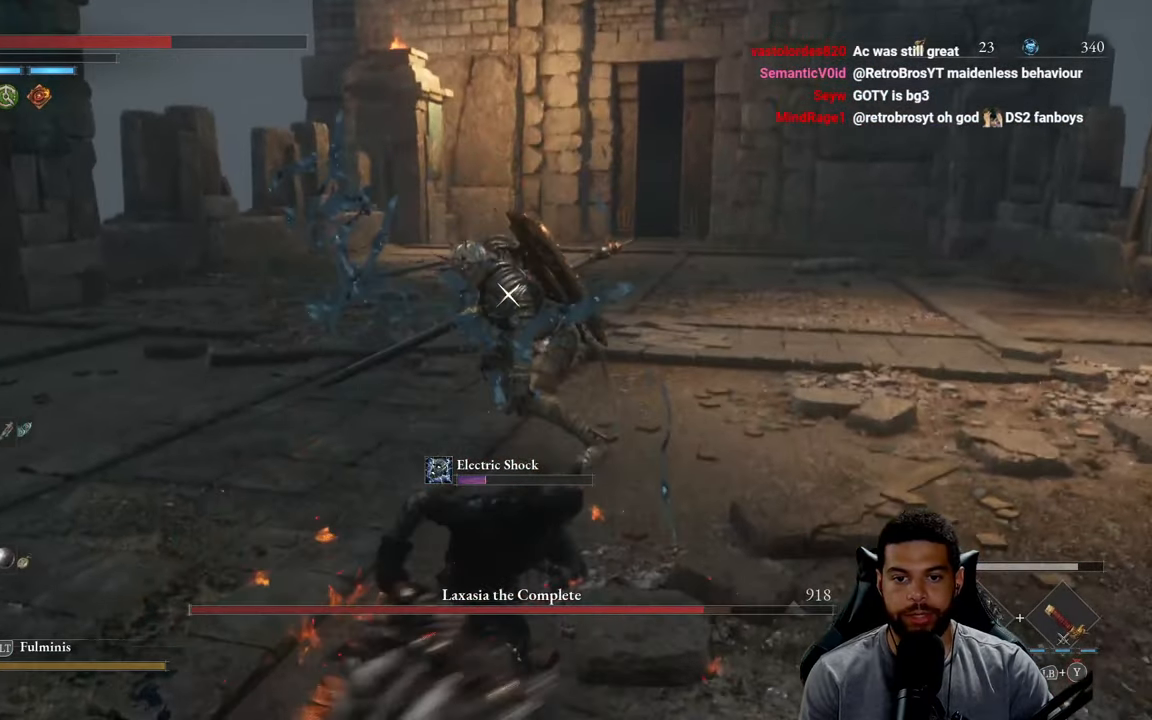
{"buttons": ["R2"], "left_stick": "up", "right_stick": "center", "events": []}
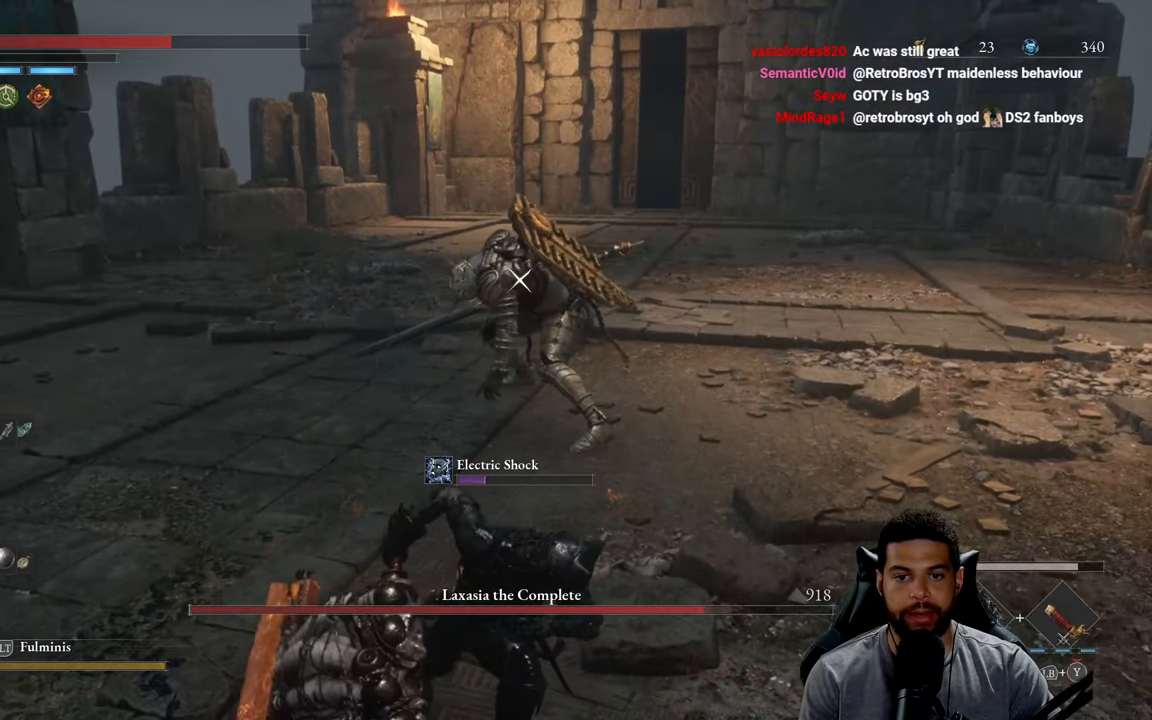
{"buttons": ["R2"], "left_stick": "up", "right_stick": "center", "events": []}
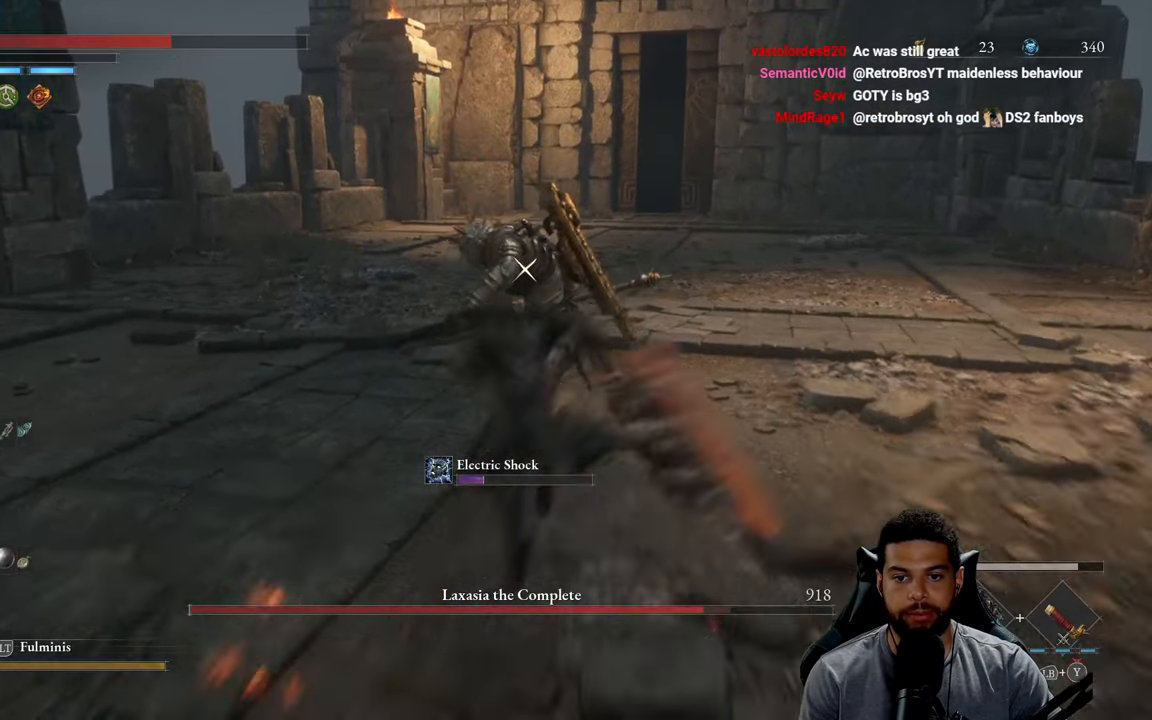
{"buttons": ["R2"], "left_stick": "up-right", "right_stick": "center", "events": [[133, "left_stick", "up-right"]]}
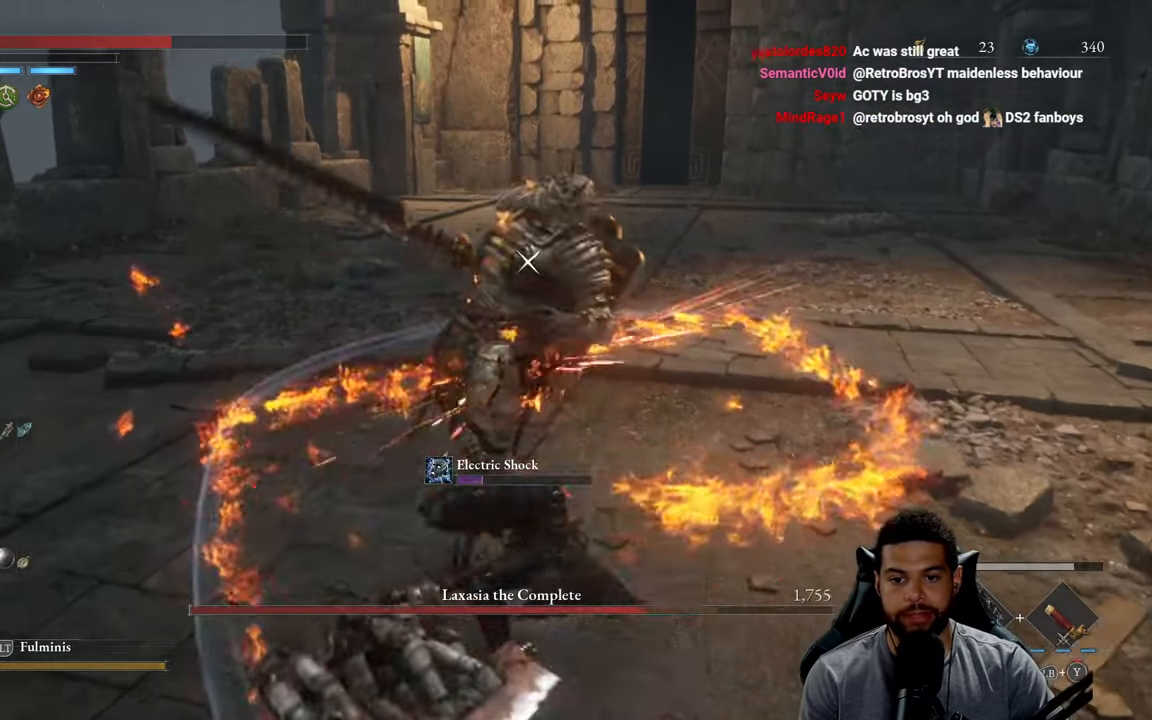
{"buttons": ["B"], "left_stick": "up-right", "right_stick": "center", "events": [[200, "R2", "up"], [317, "B", "down"], [383, "B", "up"], [450, "B", "down"]]}
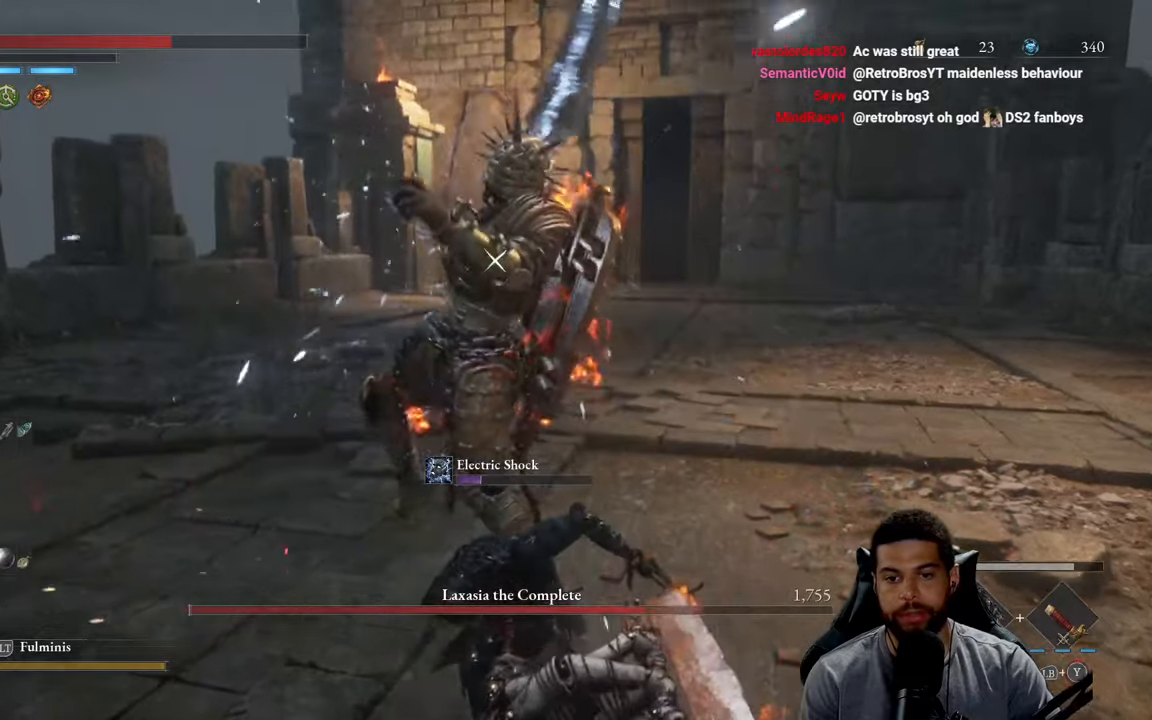
{"buttons": [], "left_stick": "up-right", "right_stick": "center", "events": [[50, "B", "up"], [350, "B", "down"], [433, "B", "up"]]}
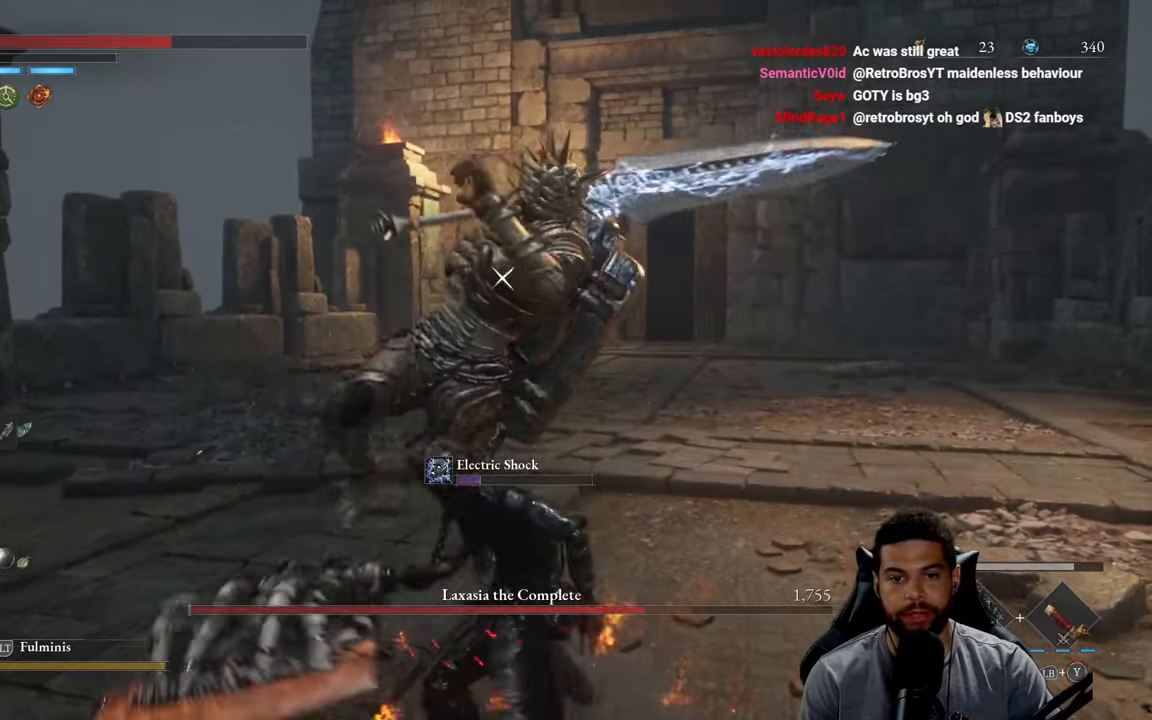
{"buttons": [], "left_stick": "up-right", "right_stick": "center", "events": [[17, "B", "down"], [100, "B", "up"], [183, "B", "down"], [250, "B", "up"], [317, "B", "down"], [417, "B", "up"]]}
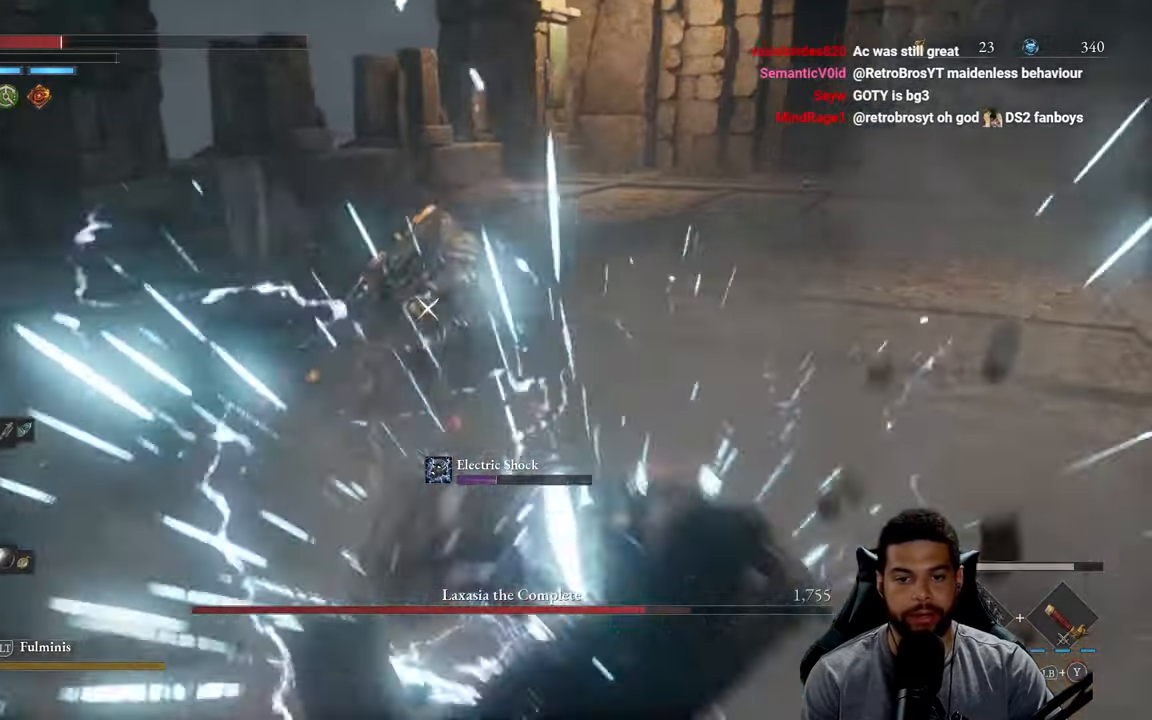
{"buttons": [], "left_stick": "up-right", "right_stick": "center", "events": [[183, "left_stick", "center"], [333, "left_stick", "up-right"], [400, "B", "down"], [483, "B", "up"]]}
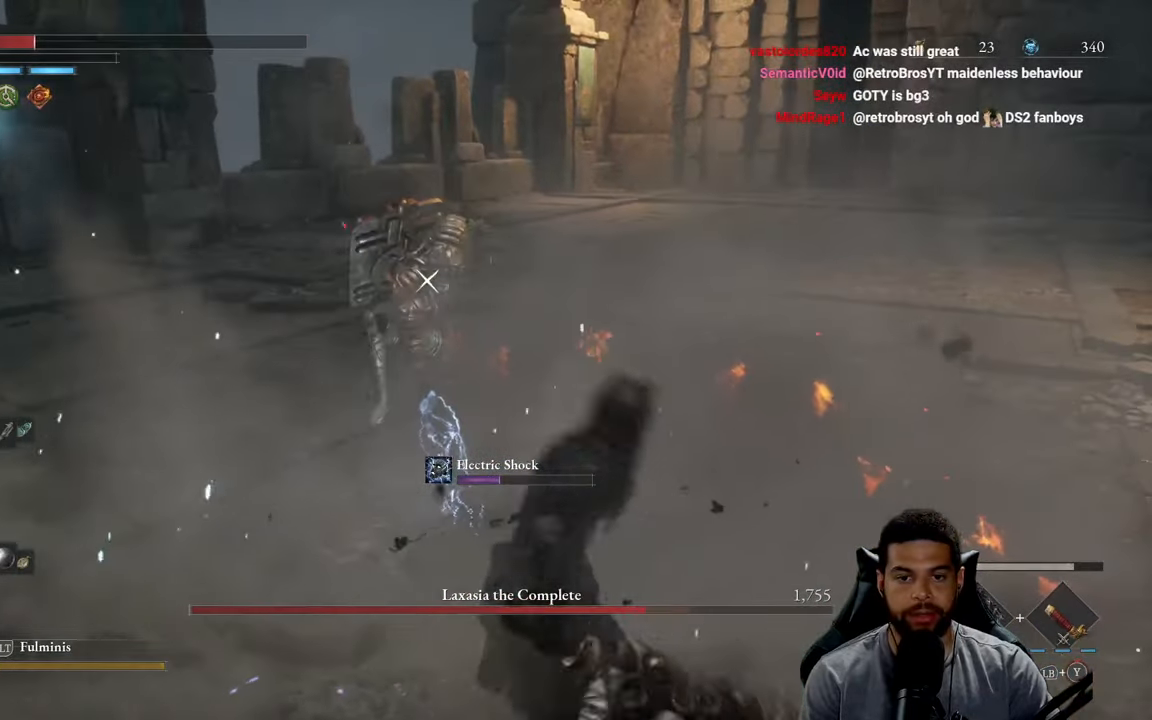
{"buttons": [], "left_stick": "up-left", "right_stick": "center", "events": [[50, "B", "down"], [133, "B", "up"], [367, "left_stick", "up-left"]]}
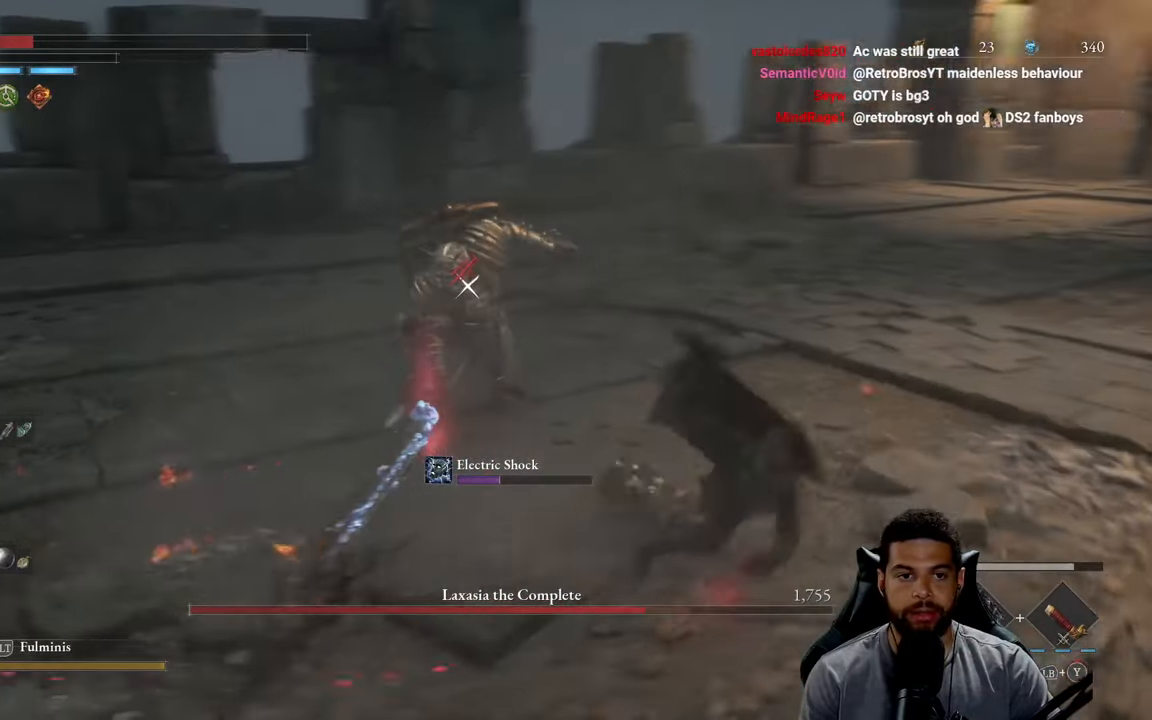
{"buttons": [], "left_stick": "up-left", "right_stick": "center", "events": []}
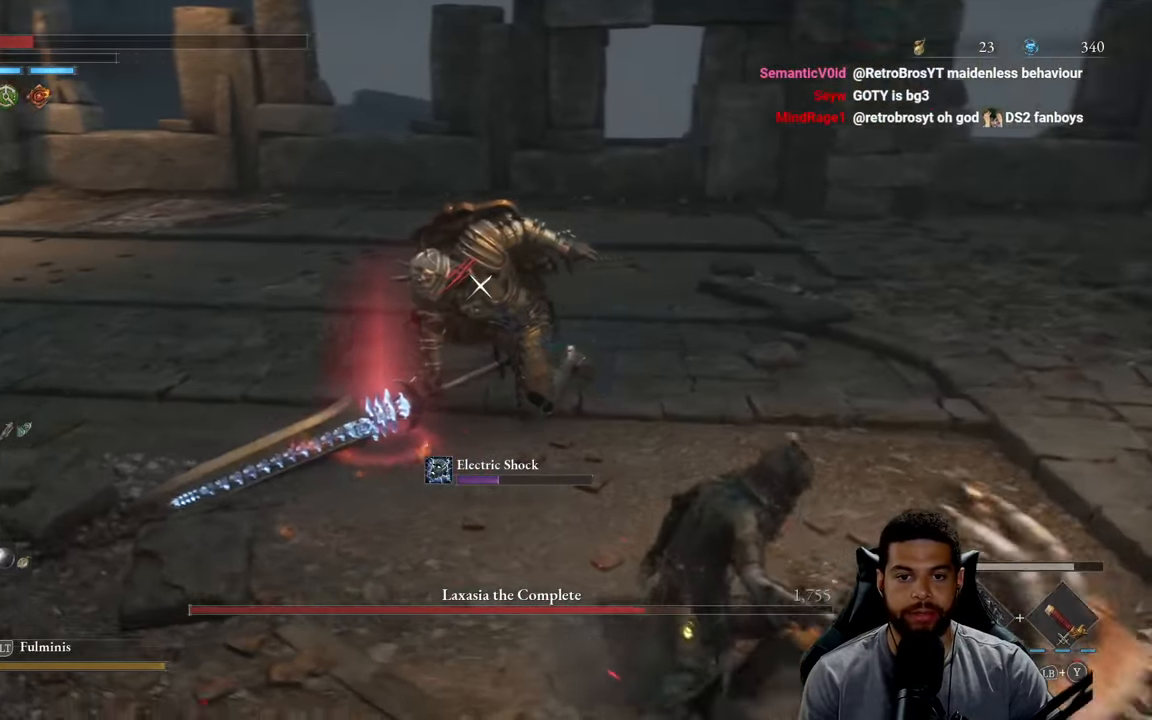
{"buttons": [], "left_stick": "up-left", "right_stick": "center", "events": []}
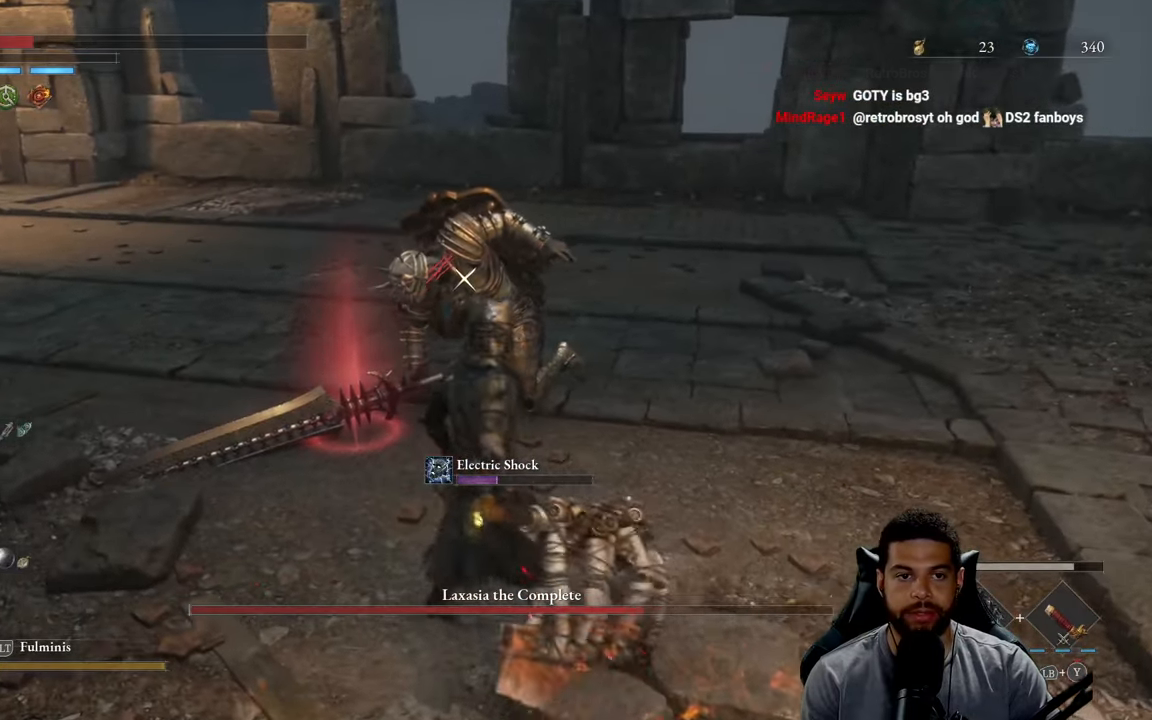
{"buttons": [], "left_stick": "up", "right_stick": "center", "events": [[433, "left_stick", "up"]]}
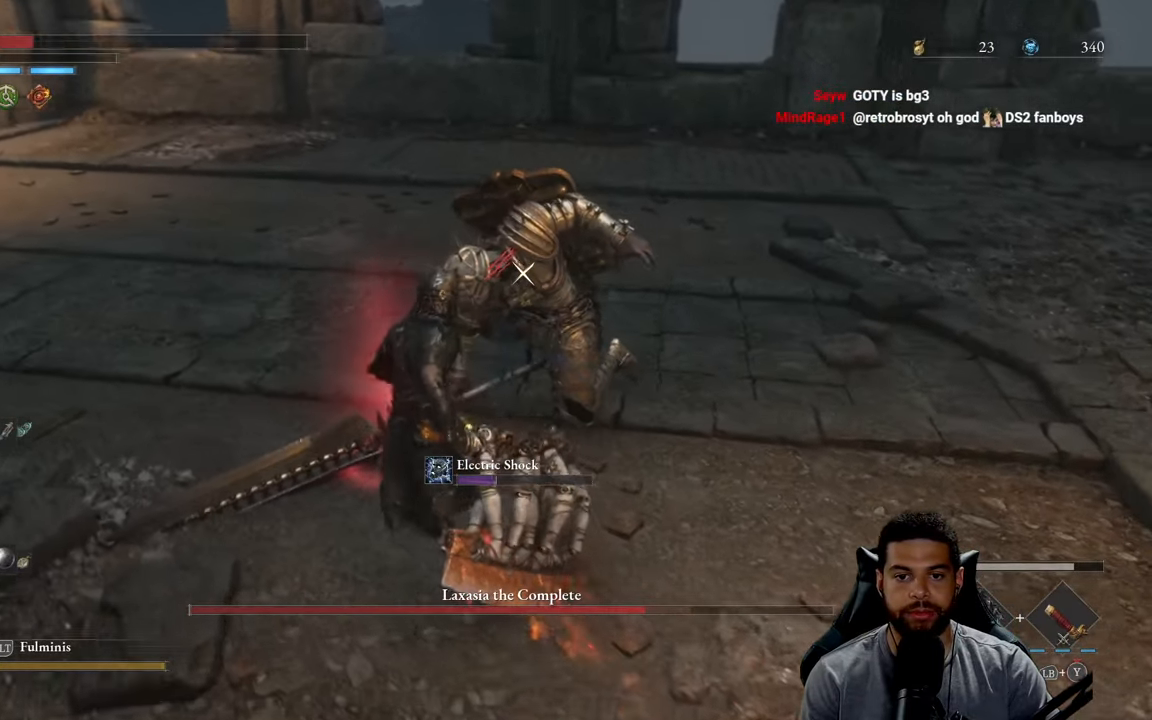
{"buttons": [], "left_stick": "center", "right_stick": "center", "events": [[300, "left_stick", "center"], [367, "R1", "down"], [450, "R1", "up"]]}
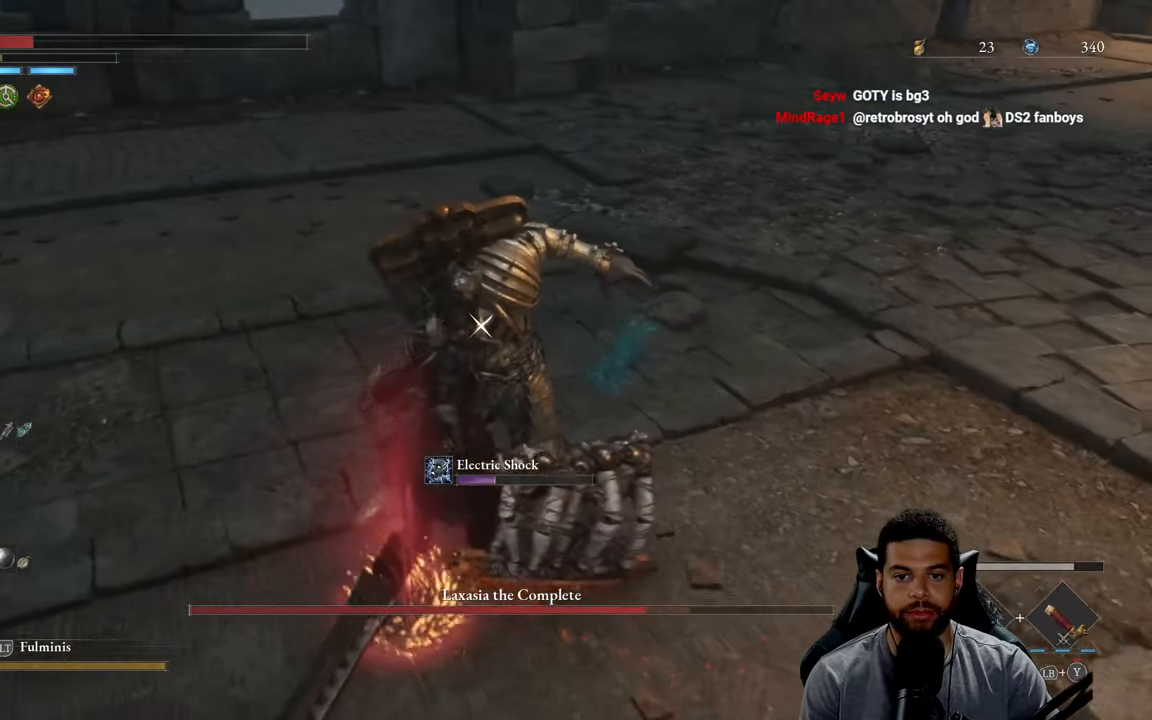
{"buttons": [], "left_stick": "center", "right_stick": "center", "events": []}
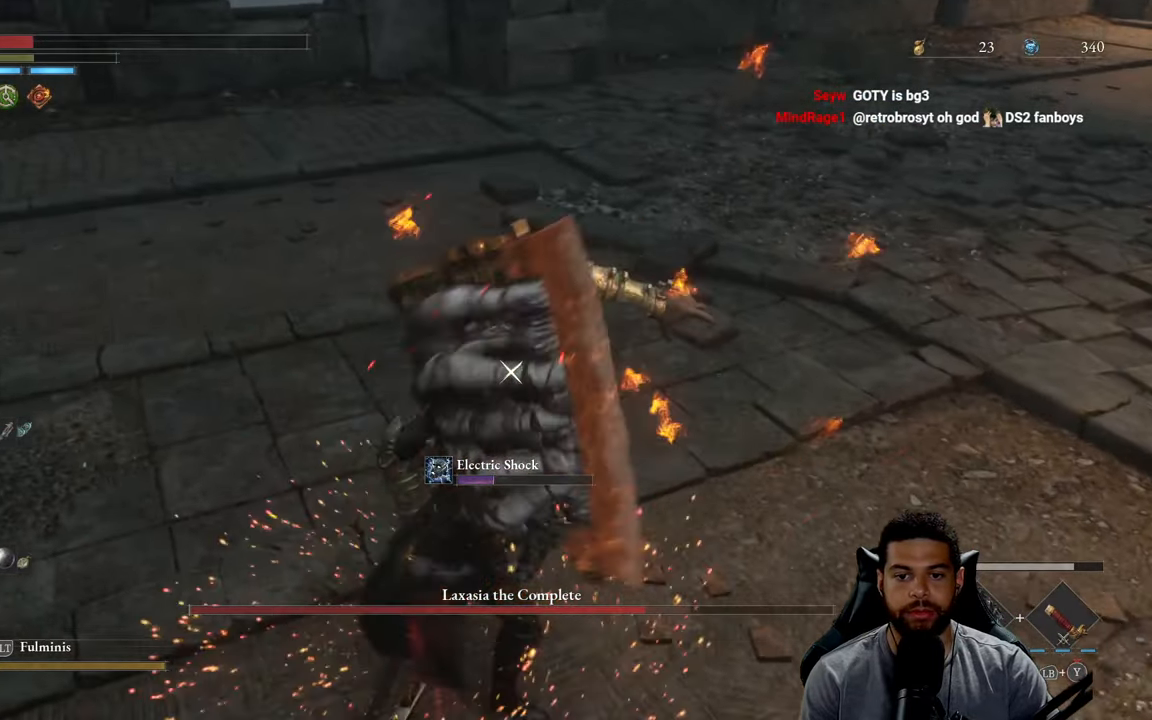
{"buttons": [], "left_stick": "center", "right_stick": "center", "events": []}
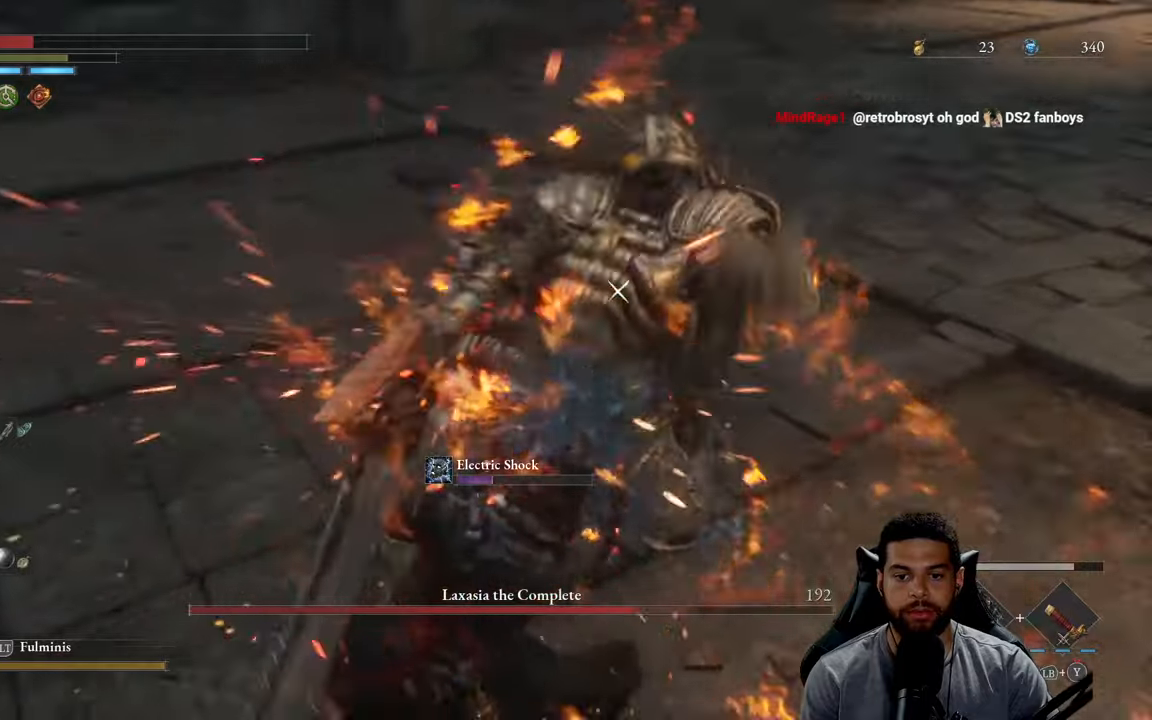
{"buttons": [], "left_stick": "center", "right_stick": "center", "events": []}
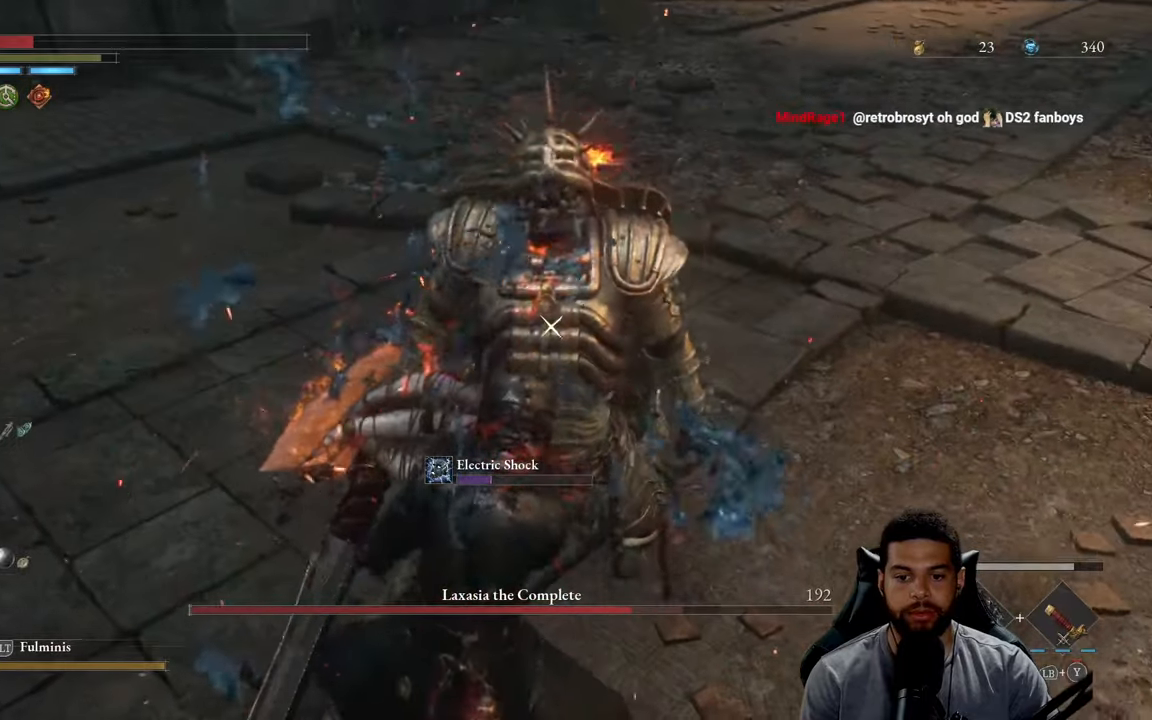
{"buttons": [], "left_stick": "center", "right_stick": "center", "events": []}
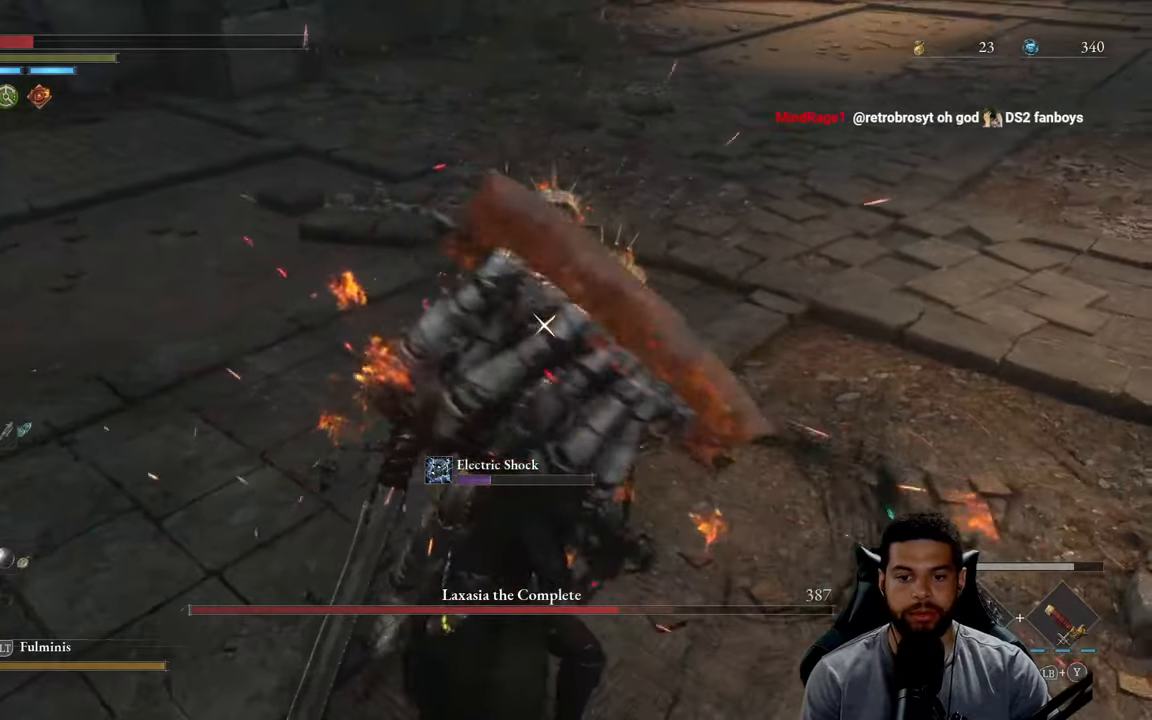
{"buttons": [], "left_stick": "center", "right_stick": "center", "events": [[234, "left_stick", "up"], [484, "left_stick", "center"]]}
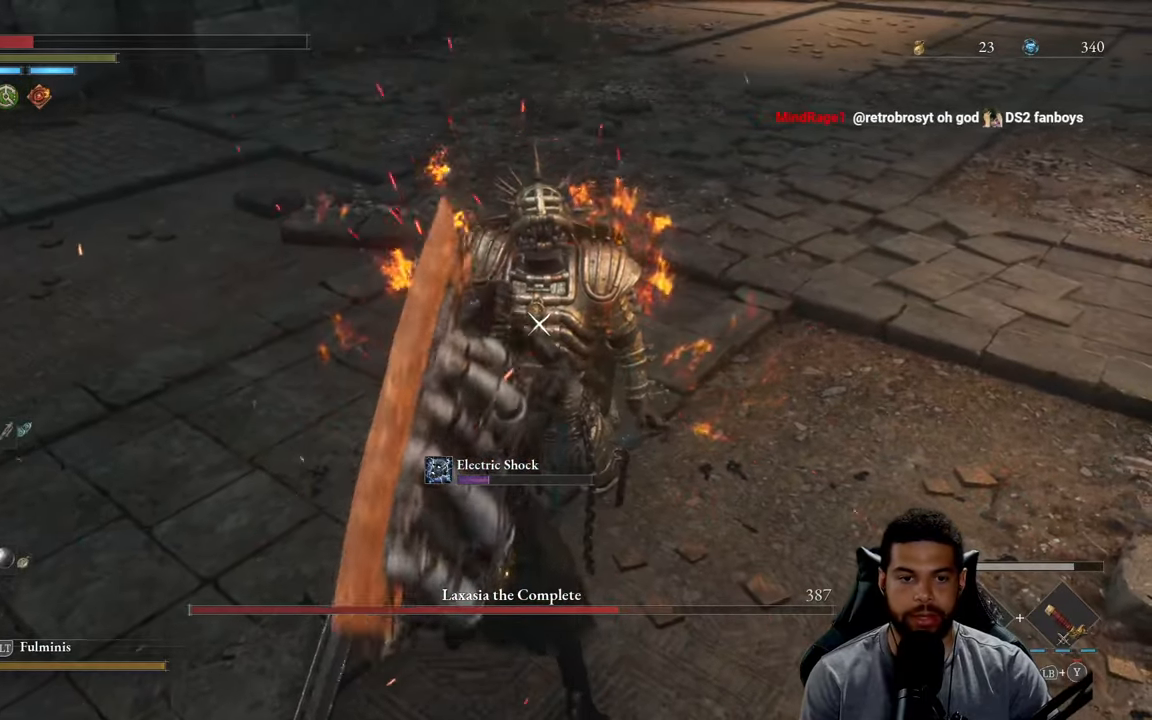
{"buttons": [], "left_stick": "up", "right_stick": "center", "events": [[150, "left_stick", "up"]]}
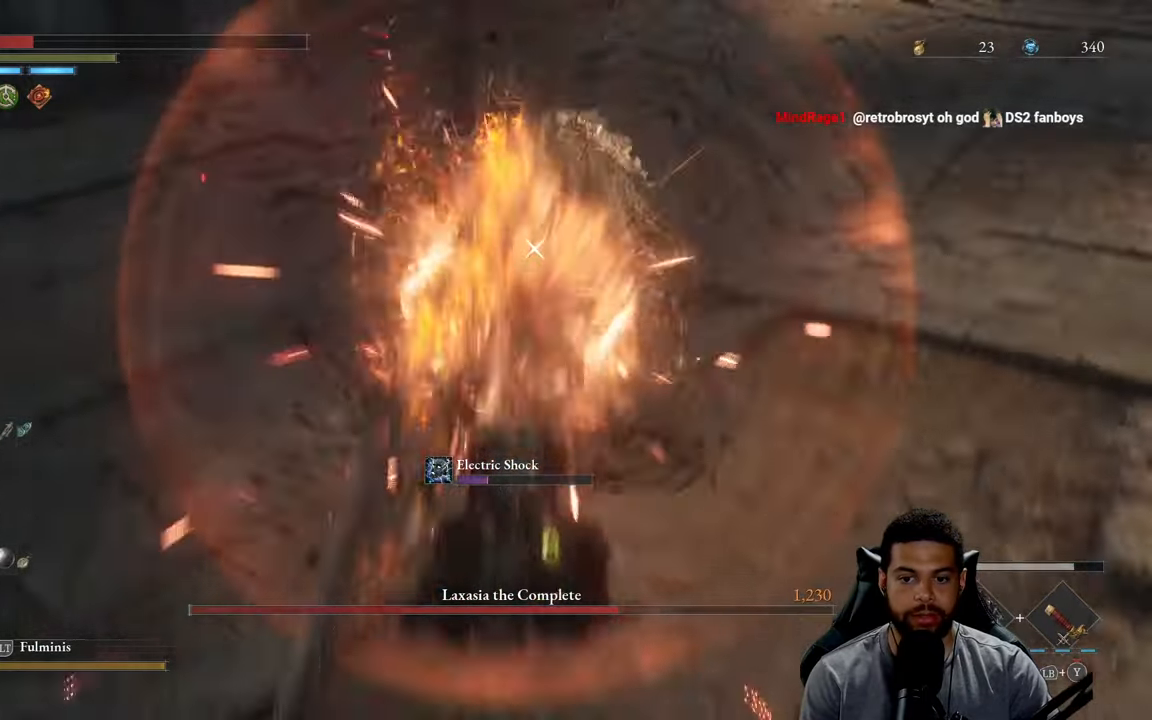
{"buttons": [], "left_stick": "up", "right_stick": "center", "events": []}
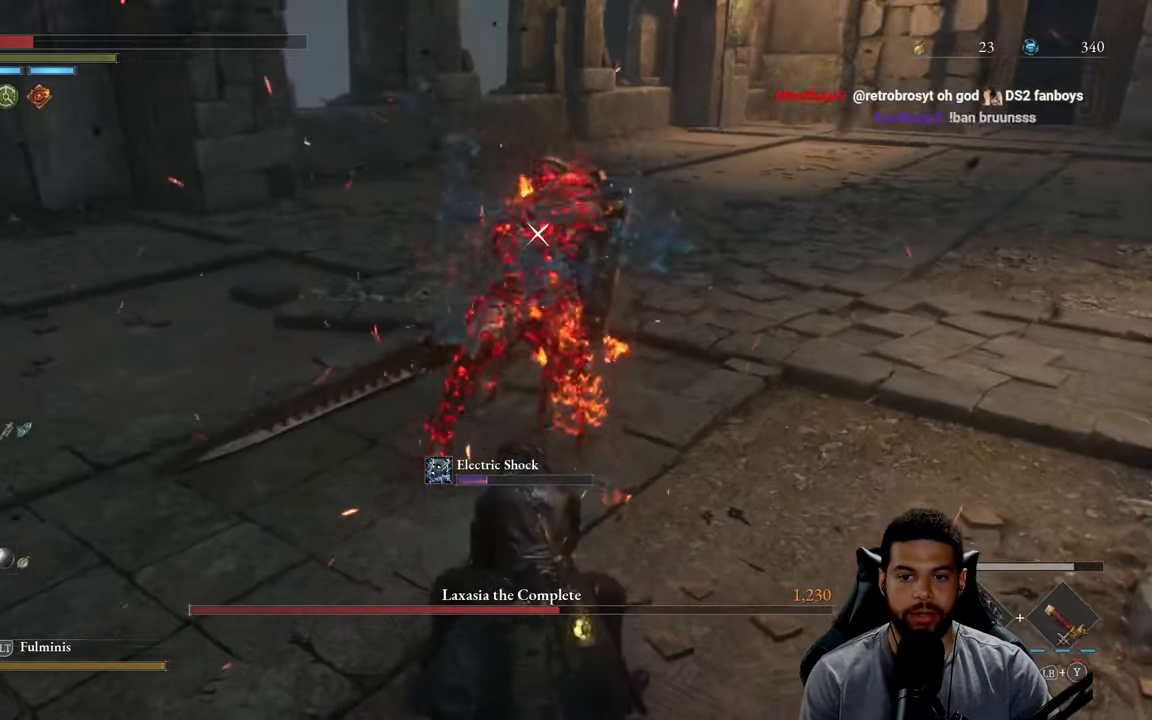
{"buttons": ["R2"], "left_stick": "up", "right_stick": "center", "events": [[200, "R2", "down"]]}